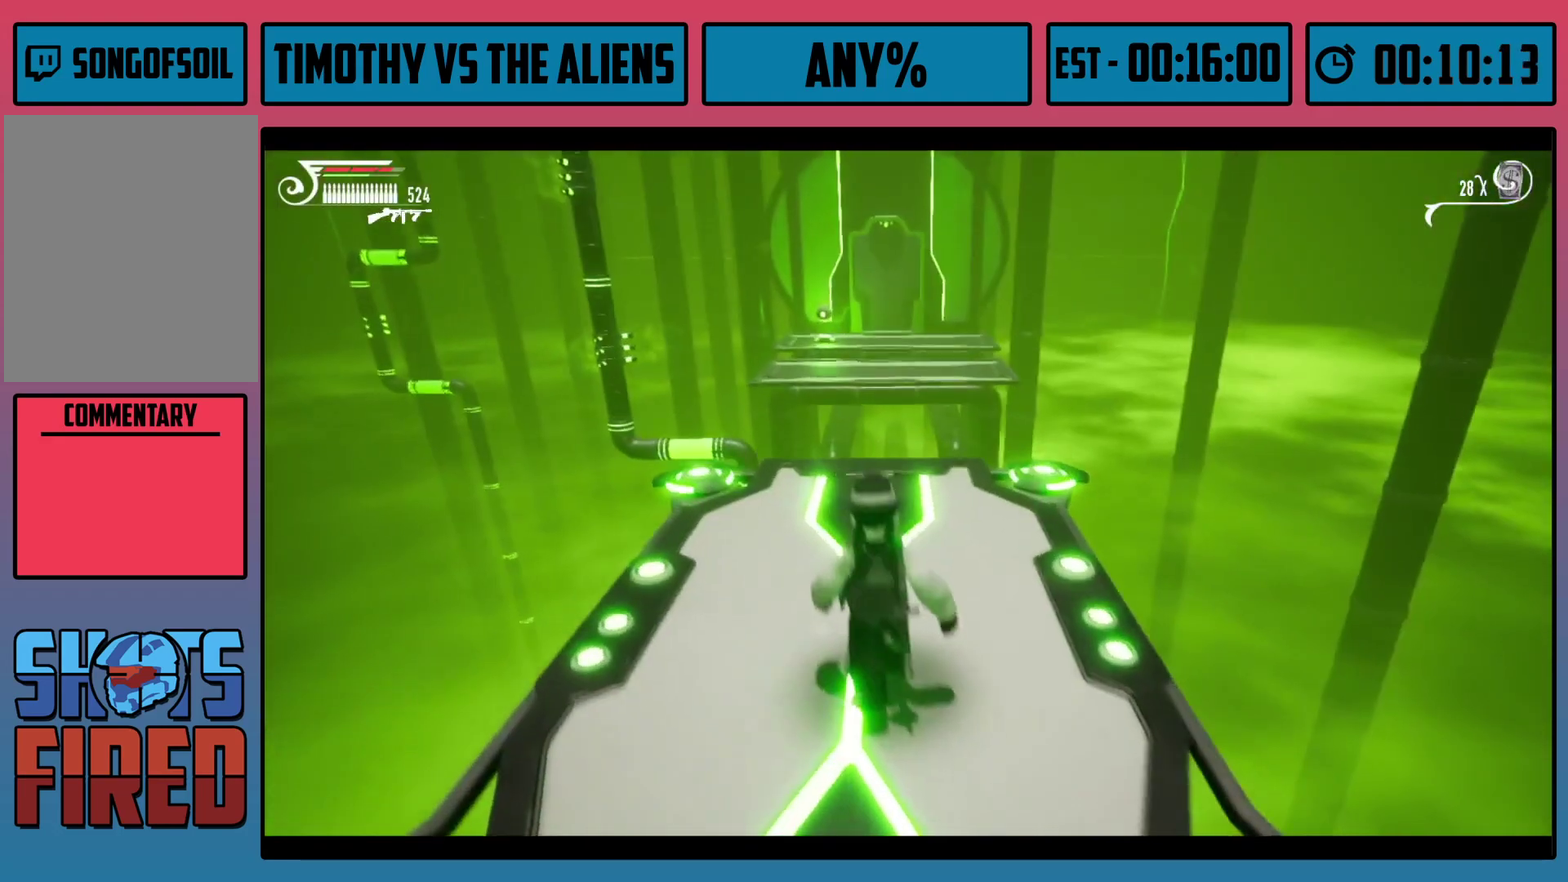
Gameplay with a controller (Xbox layout); each line is a JSON object with the inputs held at the frame after it (dt_ms = milliseconds from this image to that frame). "events" lists button and stick changes between this image and that frame as [ms after this image, input, new state], when the widget could be followed in between.
{"dt_ms": 400, "buttons": [], "left_stick": "up-left", "right_stick": "center", "events": [[83, "left_stick", "up-left"]]}
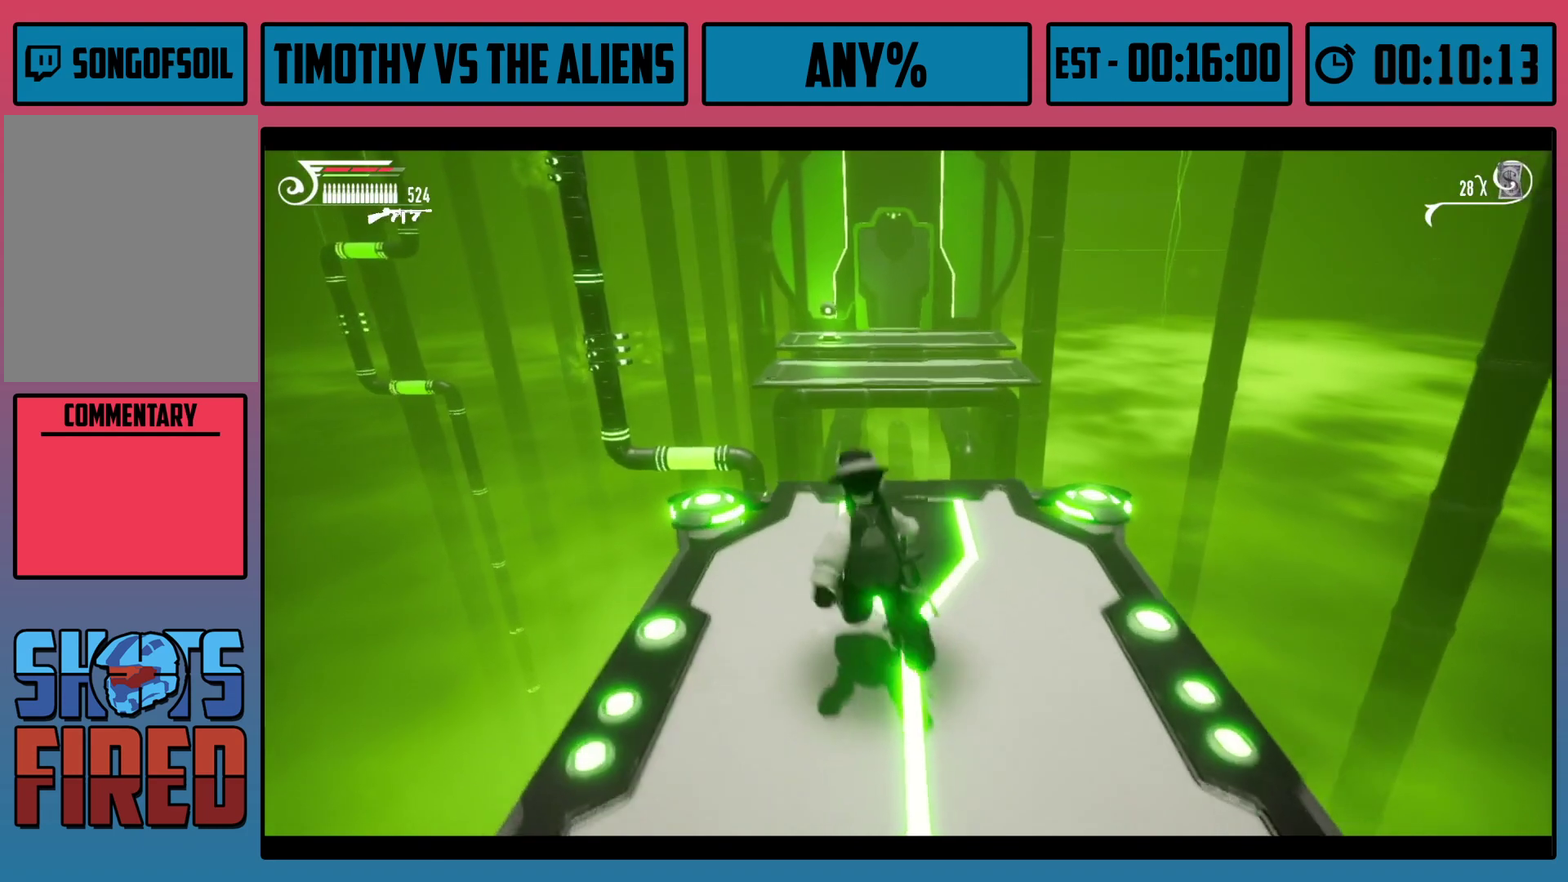
{"dt_ms": 500, "buttons": ["R1"], "left_stick": "up", "right_stick": "center", "events": [[67, "left_stick", "center"], [383, "left_stick", "up-left"], [450, "R1", "down"], [500, "left_stick", "up"]]}
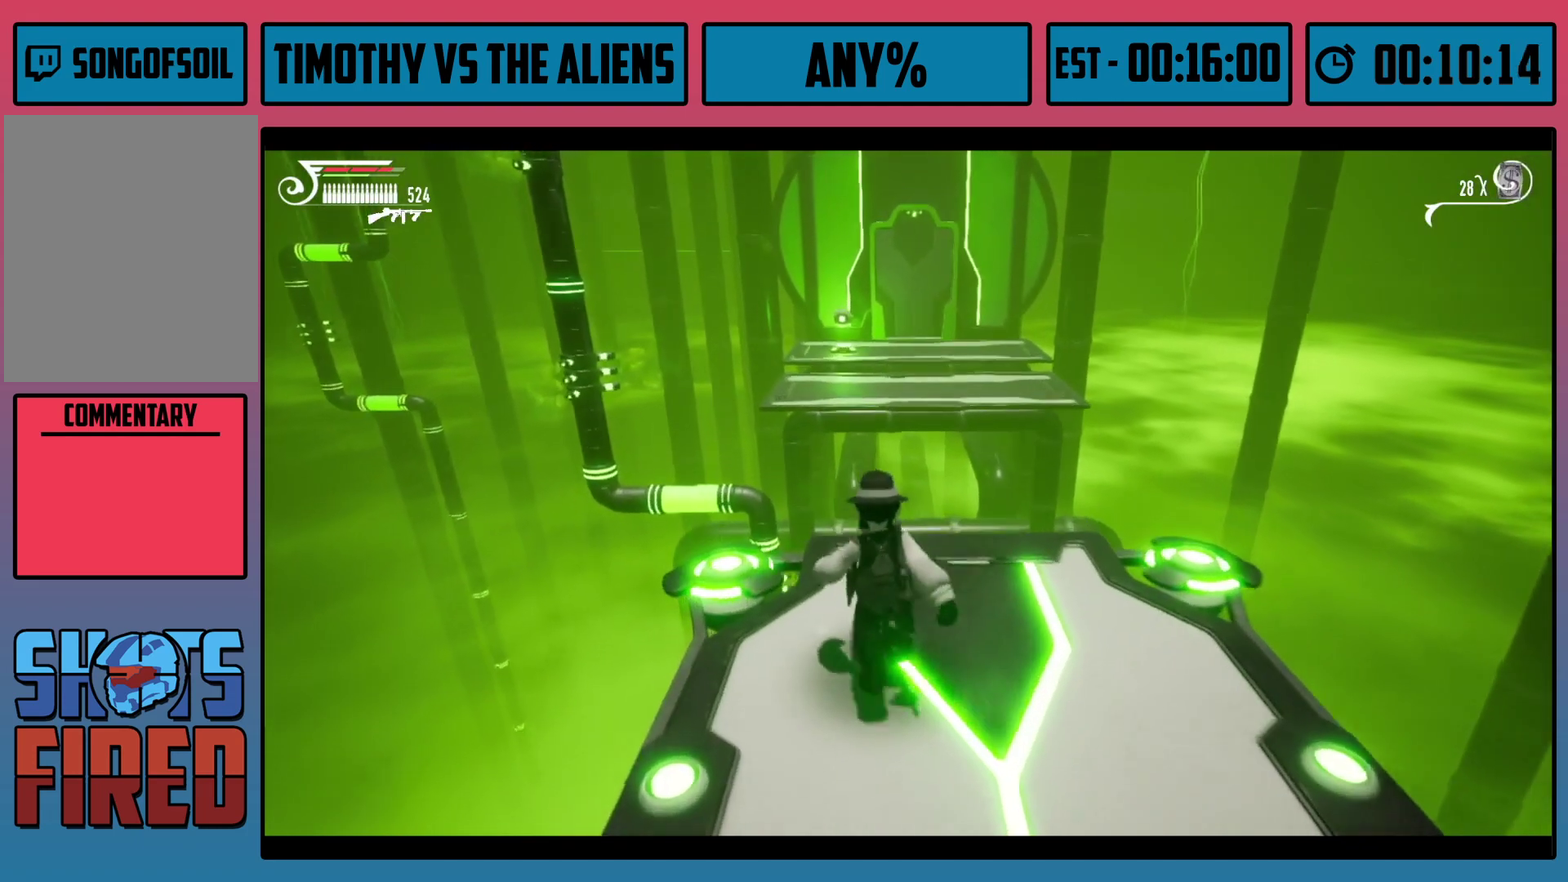
{"dt_ms": 500, "buttons": ["A", "R1"], "left_stick": "up", "right_stick": "center", "events": [[450, "A", "down"]]}
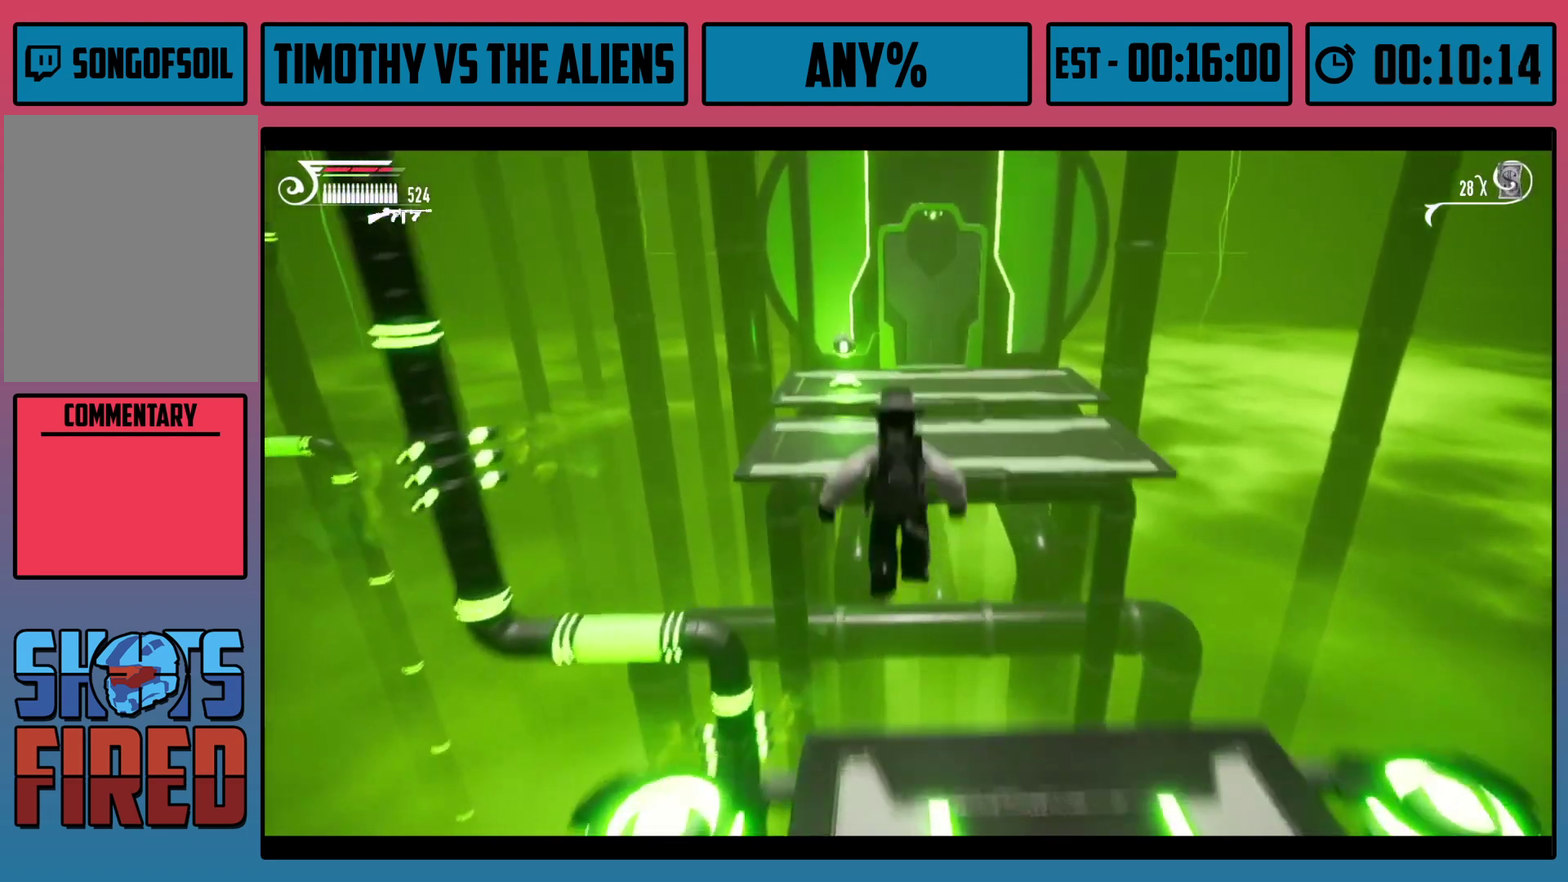
{"dt_ms": 500, "buttons": ["A", "R1"], "left_stick": "up", "right_stick": "center", "events": []}
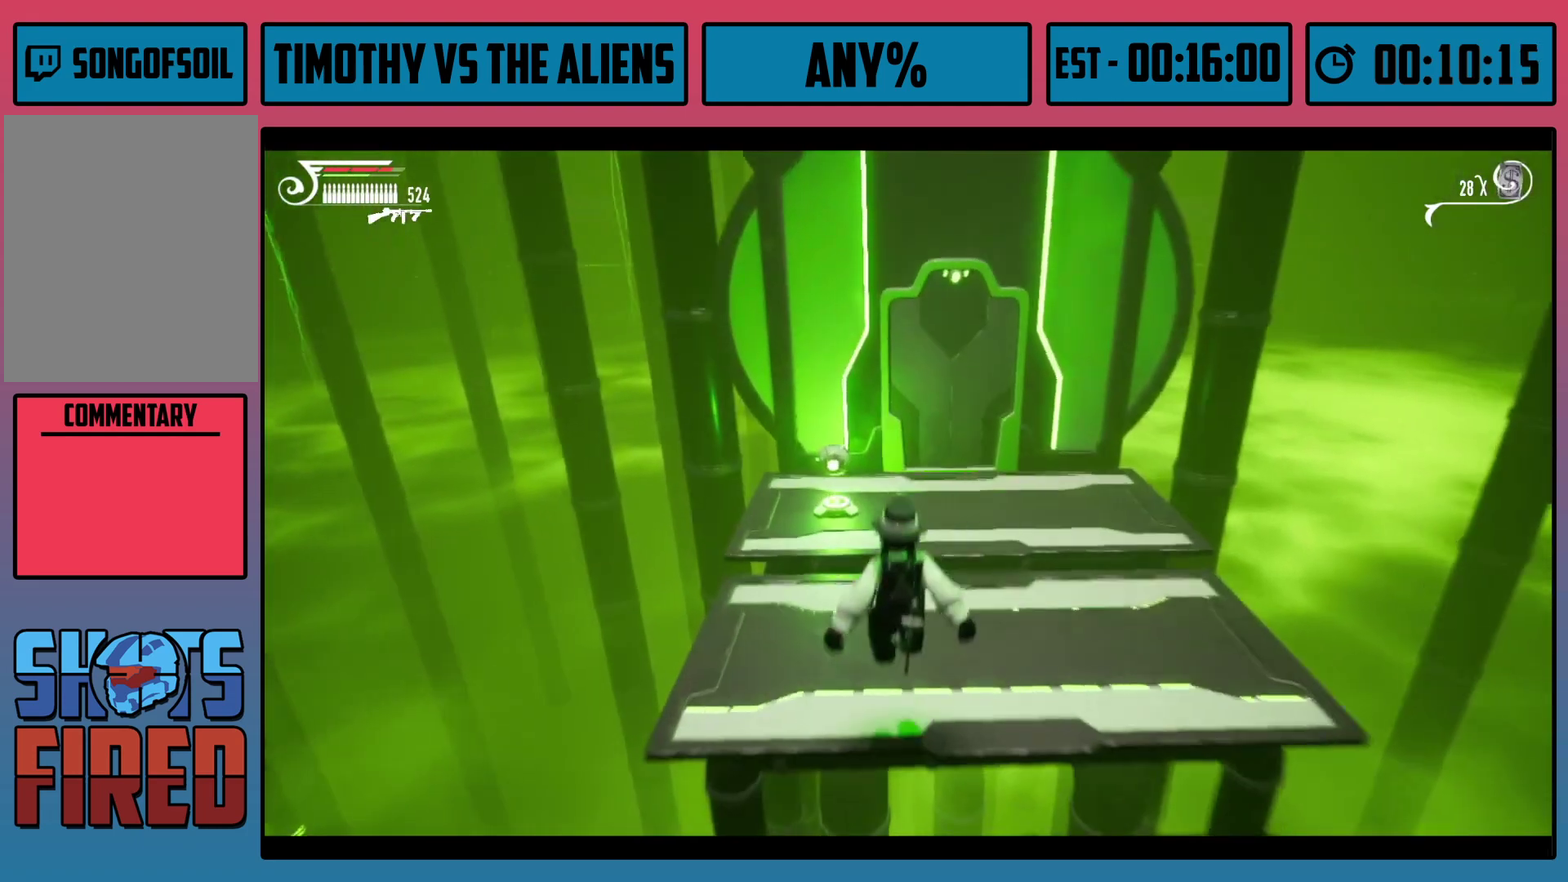
{"dt_ms": 600, "buttons": ["B"], "left_stick": "up-left", "right_stick": "center", "events": [[33, "A", "up"], [33, "left_stick", "up-left"], [550, "R1", "up"], [567, "B", "down"]]}
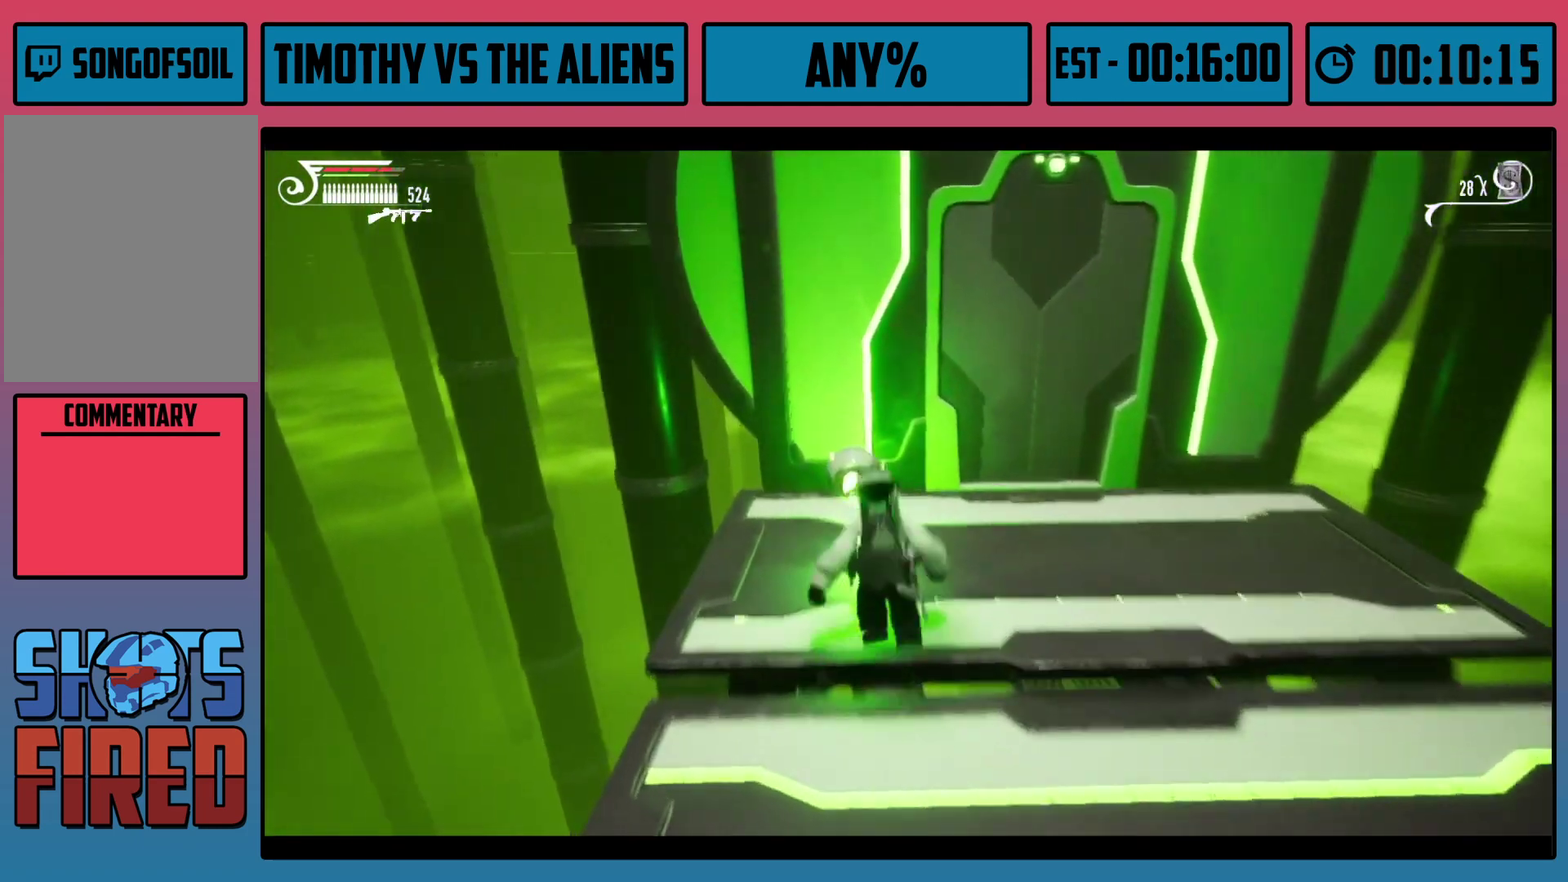
{"dt_ms": 400, "buttons": [], "left_stick": "up-right", "right_stick": "center", "events": [[33, "B", "up"], [83, "left_stick", "up"], [100, "B", "down"], [183, "left_stick", "up-right"], [233, "B", "up"], [300, "B", "down"], [350, "B", "up"]]}
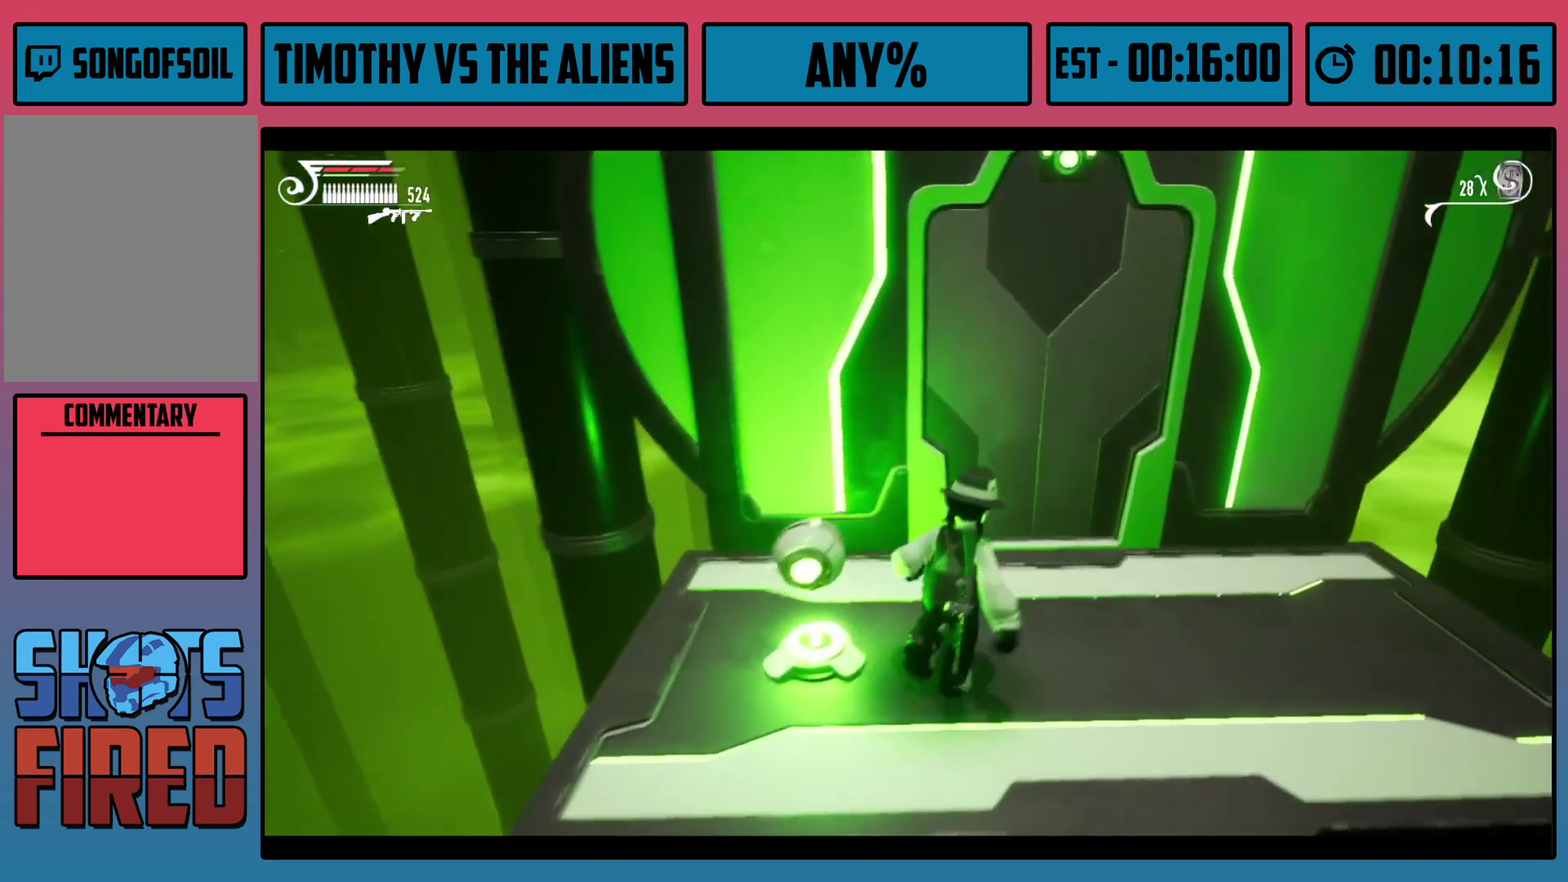
{"dt_ms": 500, "buttons": [], "left_stick": "up", "right_stick": "center", "events": [[317, "left_stick", "up"]]}
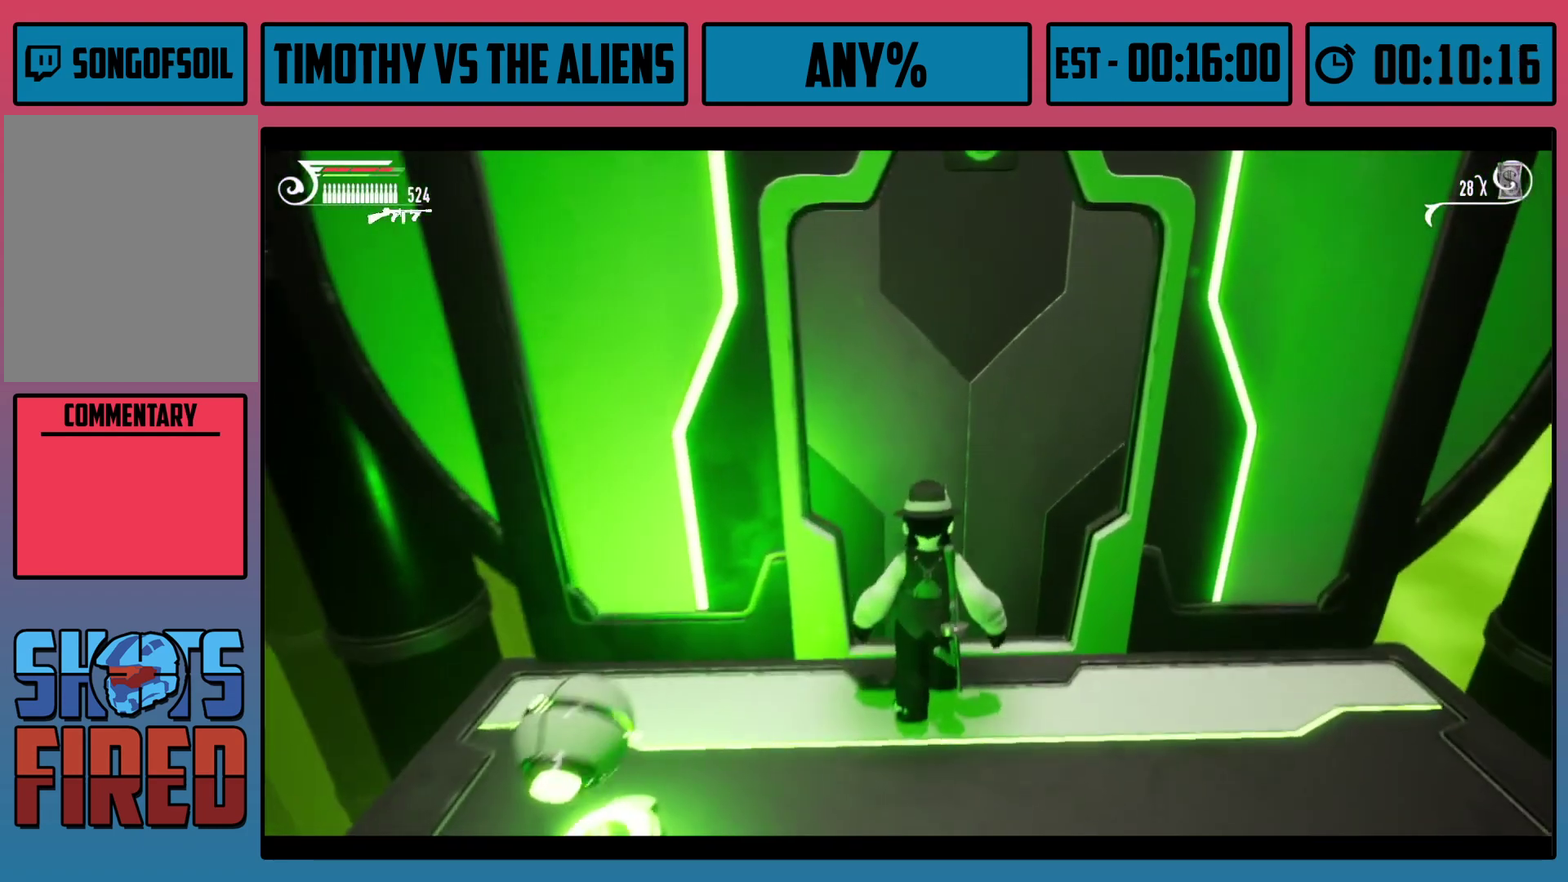
{"dt_ms": 500, "buttons": [], "left_stick": "up", "right_stick": "center", "events": []}
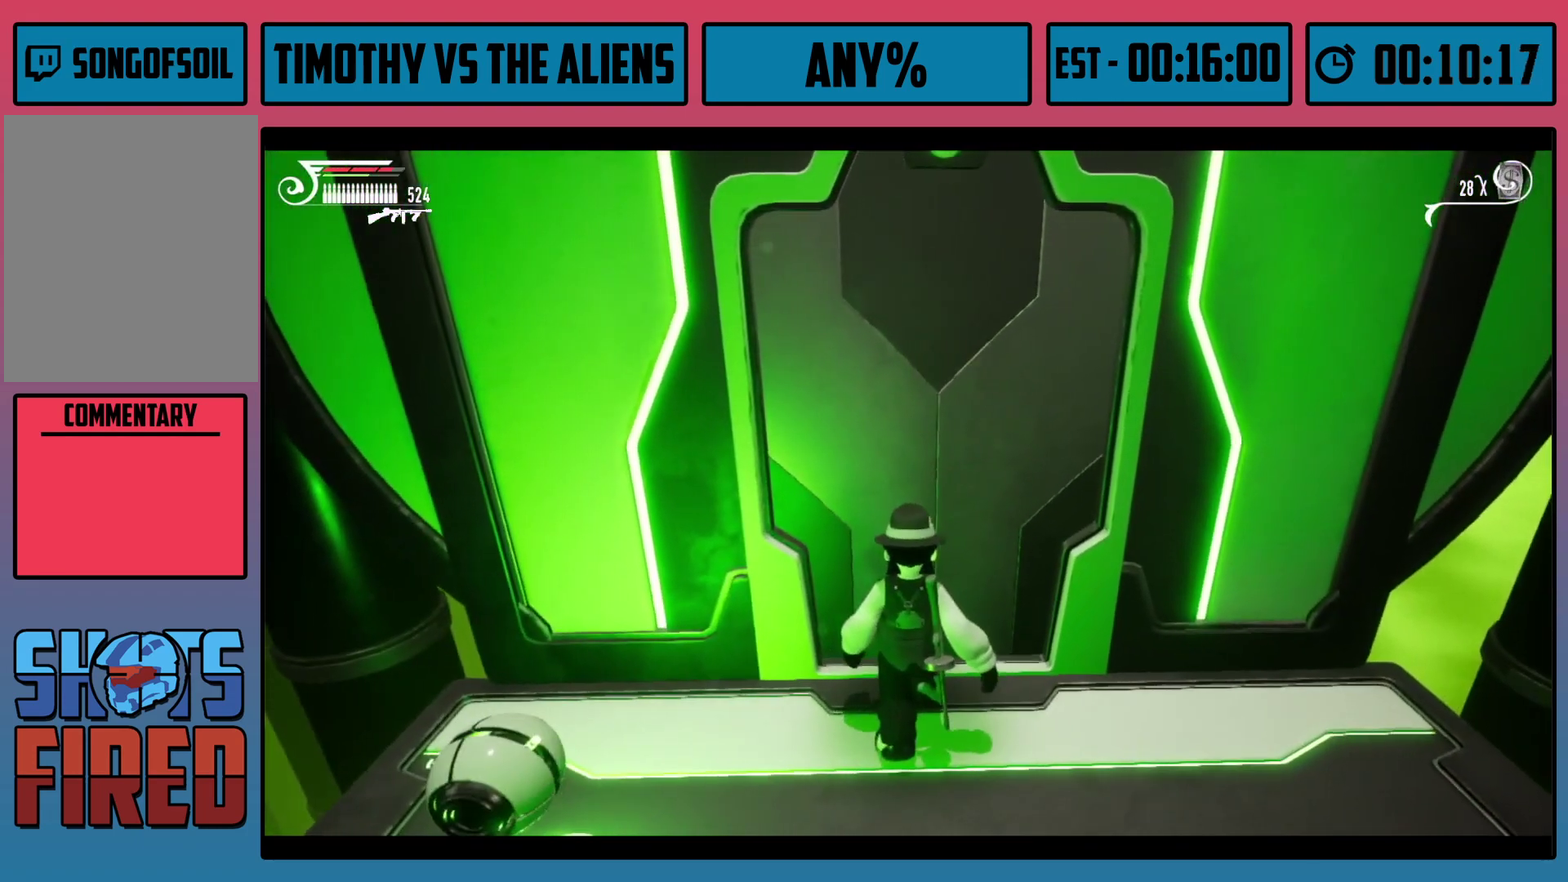
{"dt_ms": 500, "buttons": [], "left_stick": "up", "right_stick": "center", "events": []}
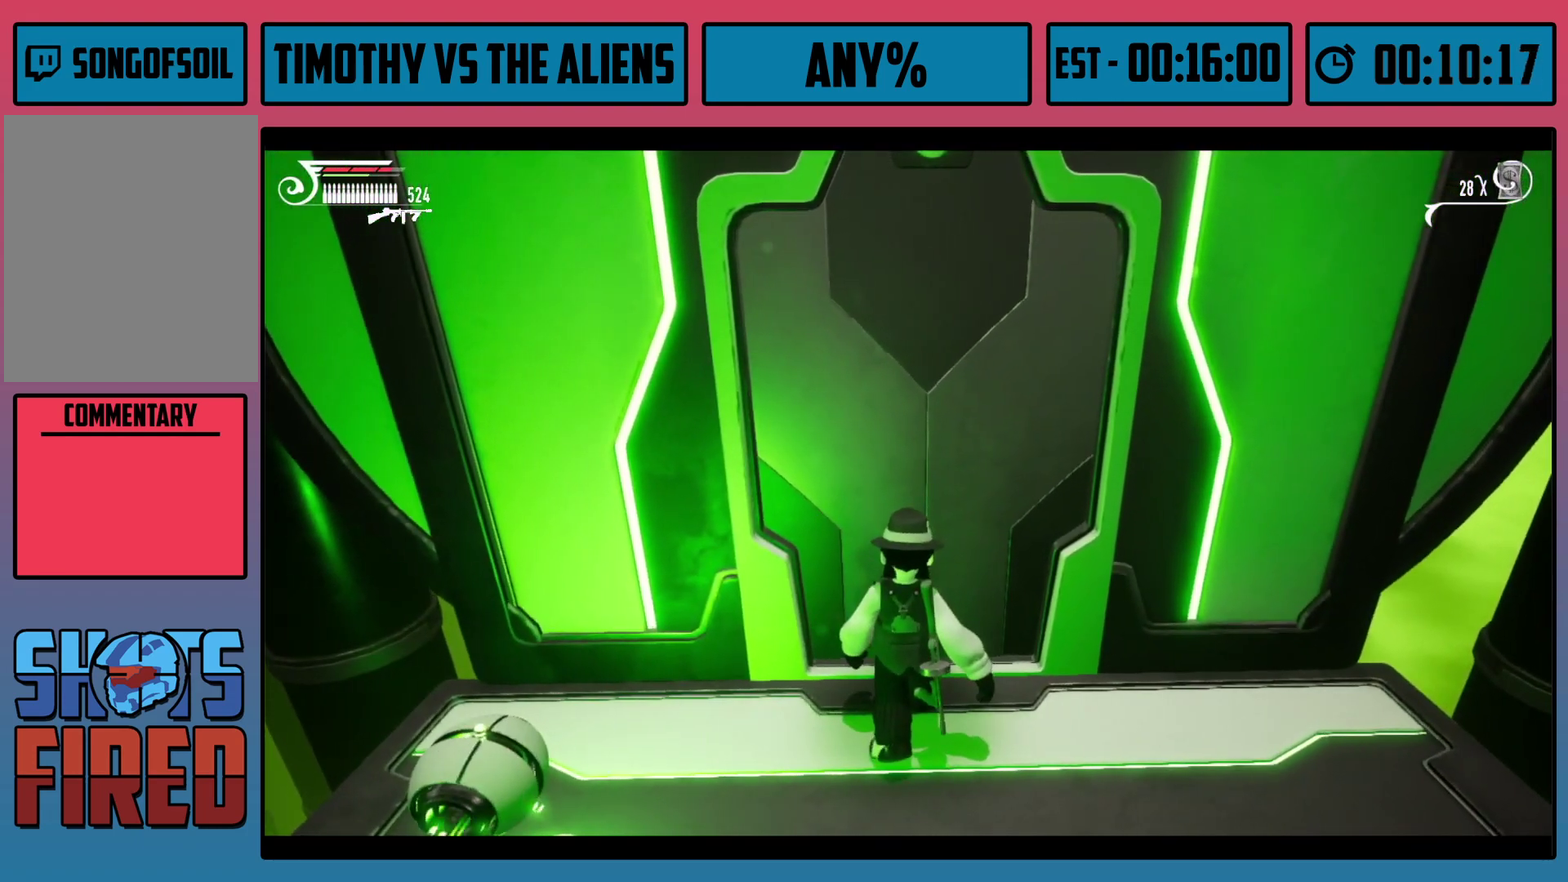
{"dt_ms": 500, "buttons": [], "left_stick": "up", "right_stick": "center", "events": []}
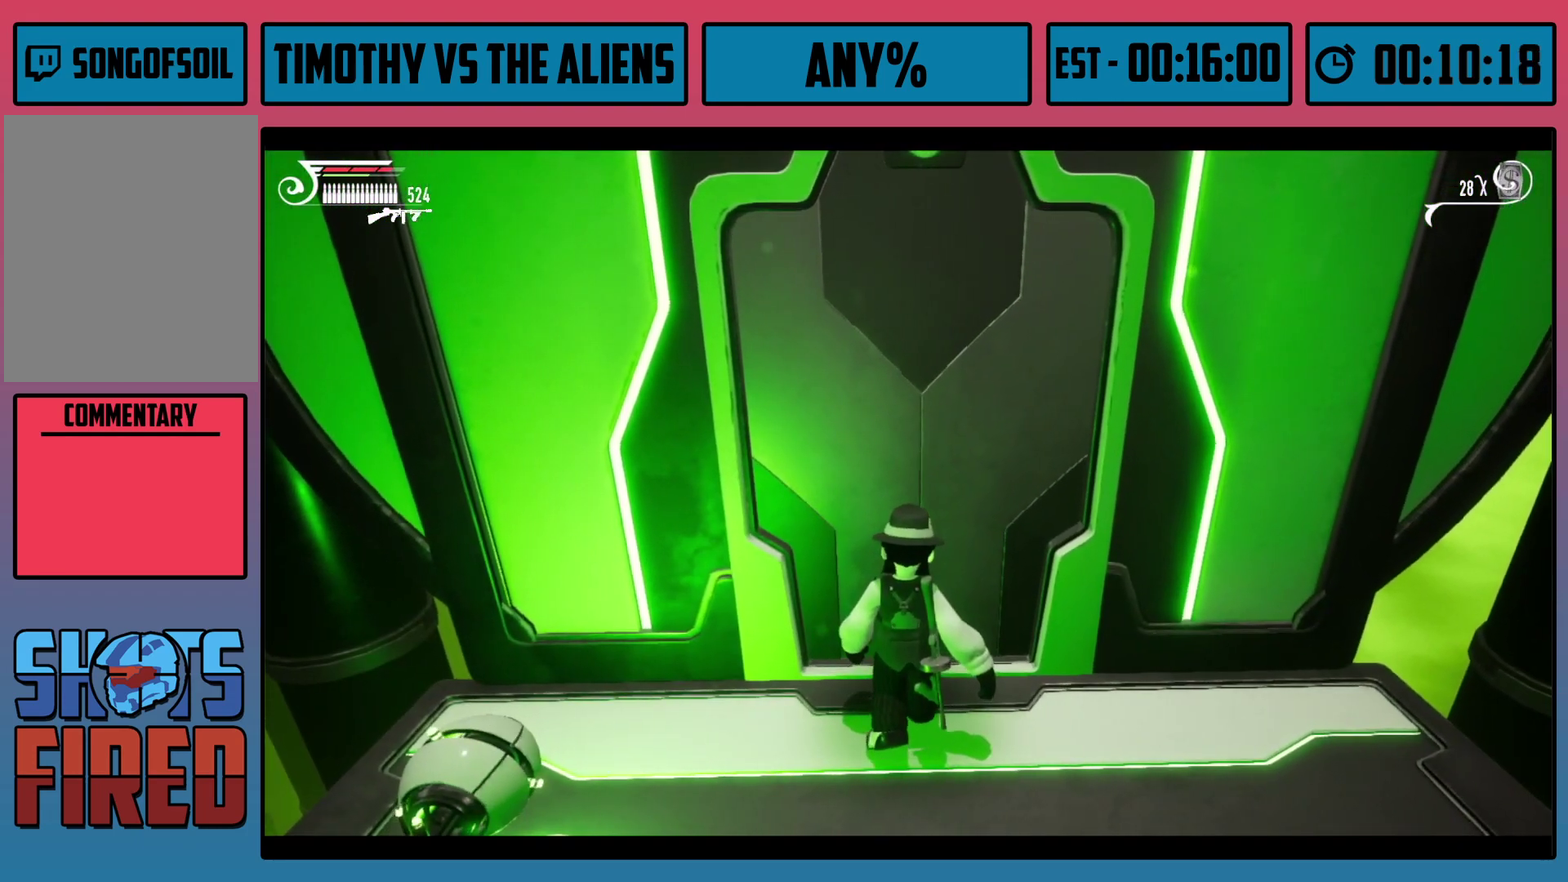
{"dt_ms": 500, "buttons": [], "left_stick": "up", "right_stick": "center", "events": []}
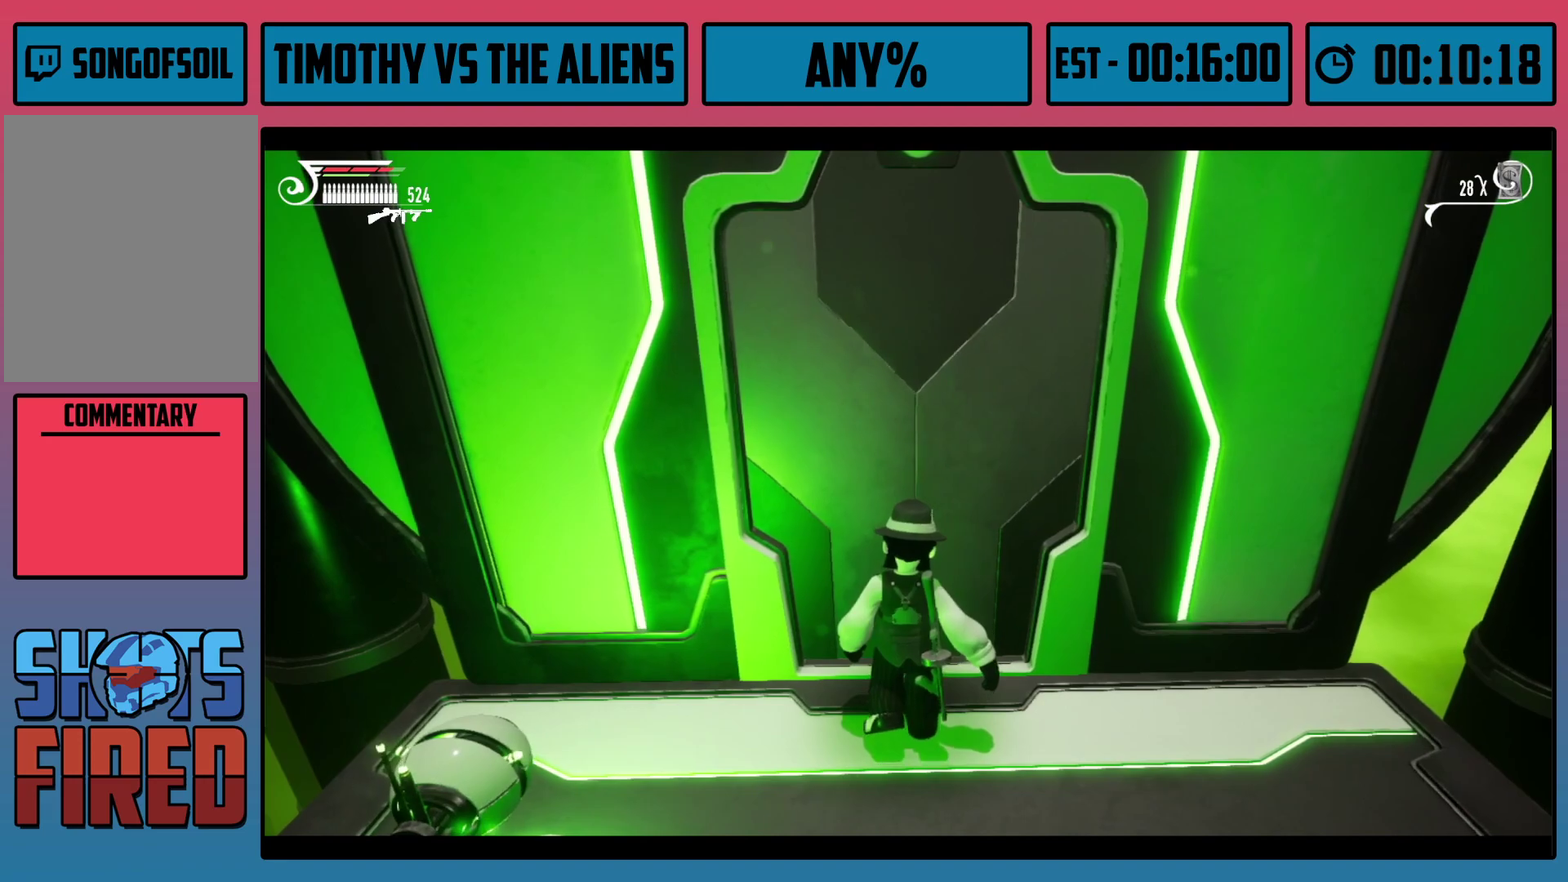
{"dt_ms": 500, "buttons": [], "left_stick": "up", "right_stick": "center", "events": []}
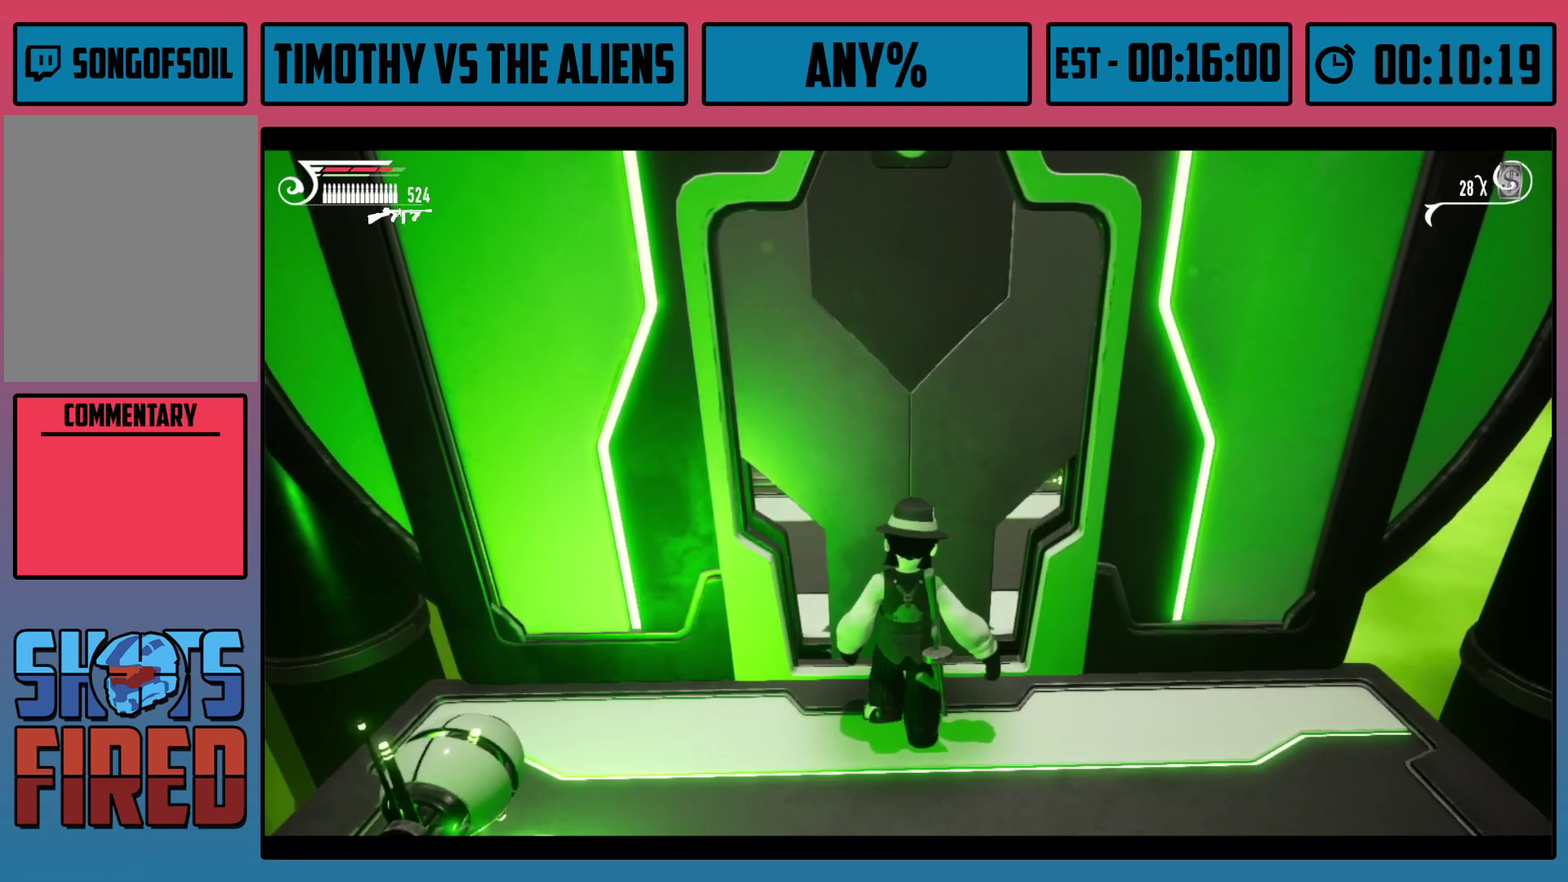
{"dt_ms": 300, "buttons": ["R1"], "left_stick": "up", "right_stick": "center", "events": [[267, "R1", "down"]]}
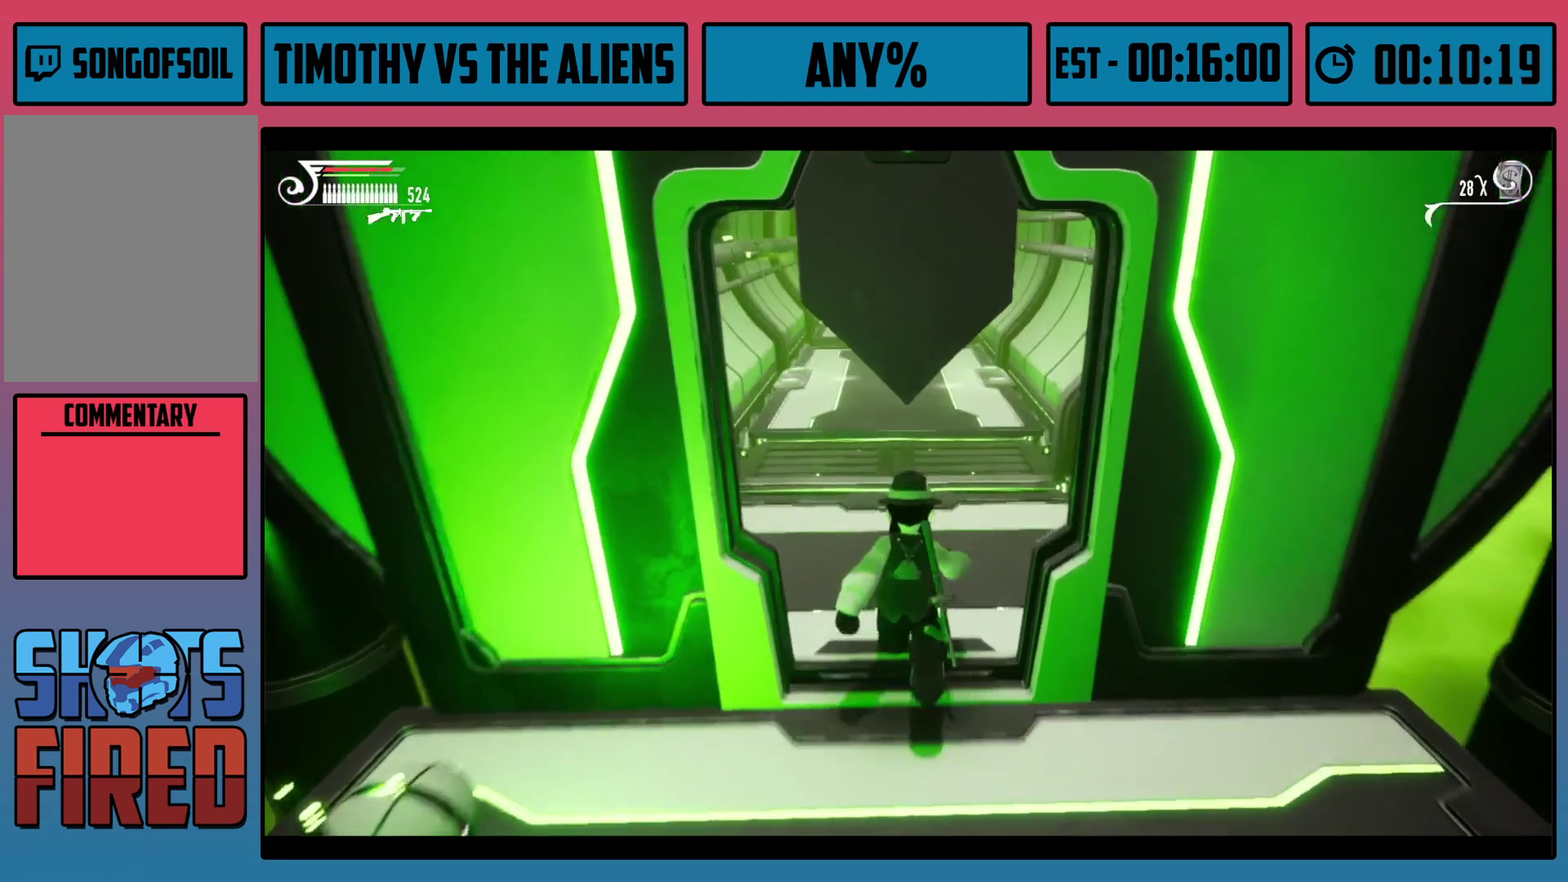
{"dt_ms": 400, "buttons": ["A", "R1"], "left_stick": "up", "right_stick": "center", "events": [[367, "A", "down"]]}
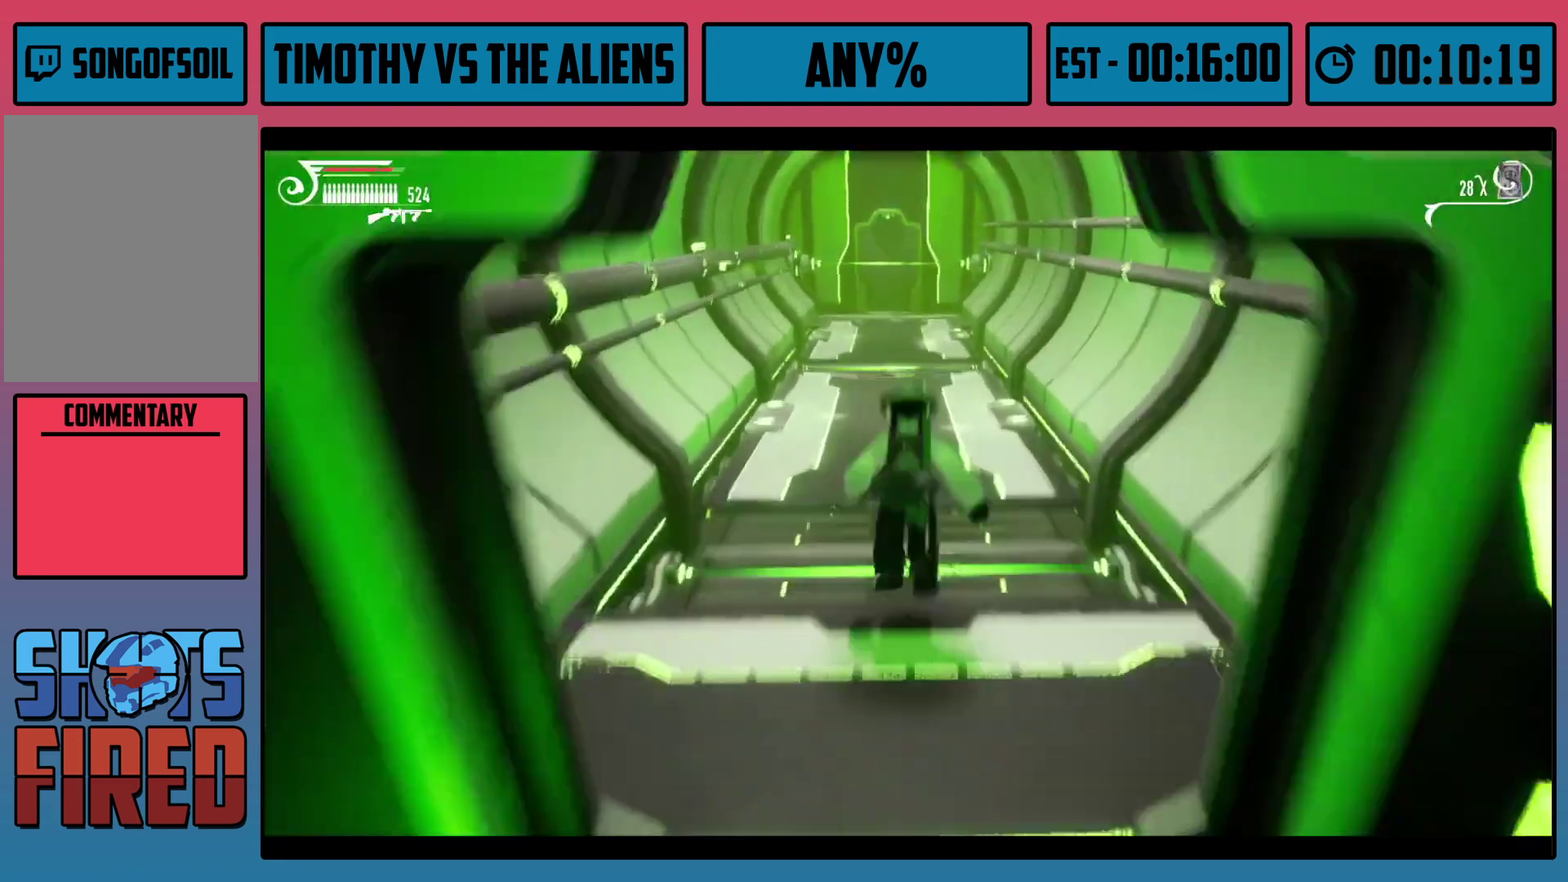
{"dt_ms": 100, "buttons": ["R1"], "left_stick": "up", "right_stick": "center", "events": [[100, "A", "up"]]}
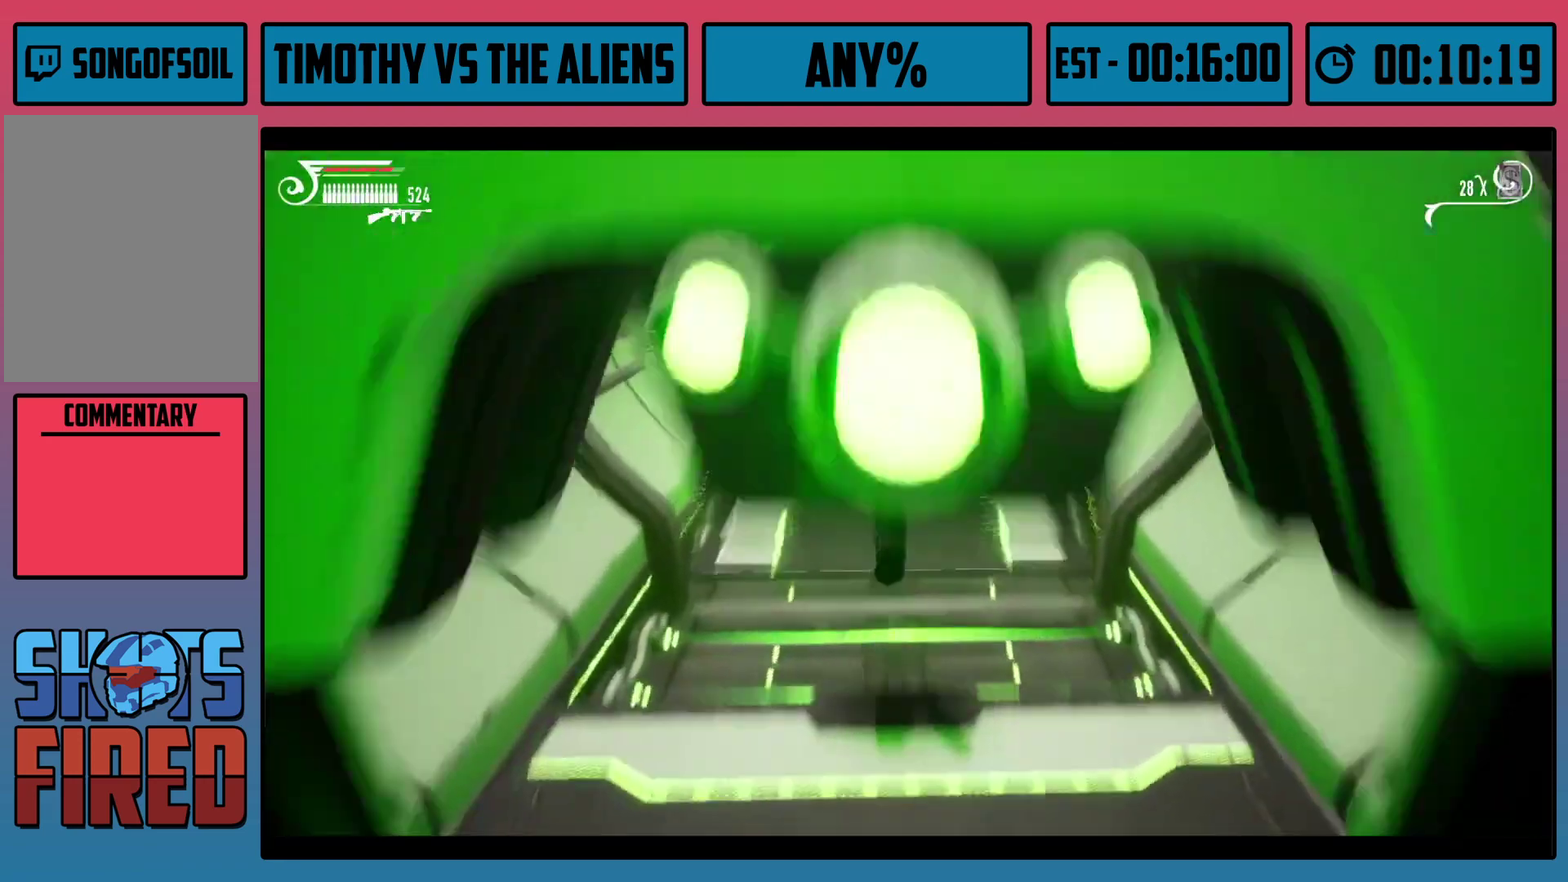
{"dt_ms": 700, "buttons": ["R1"], "left_stick": "up", "right_stick": "center", "events": []}
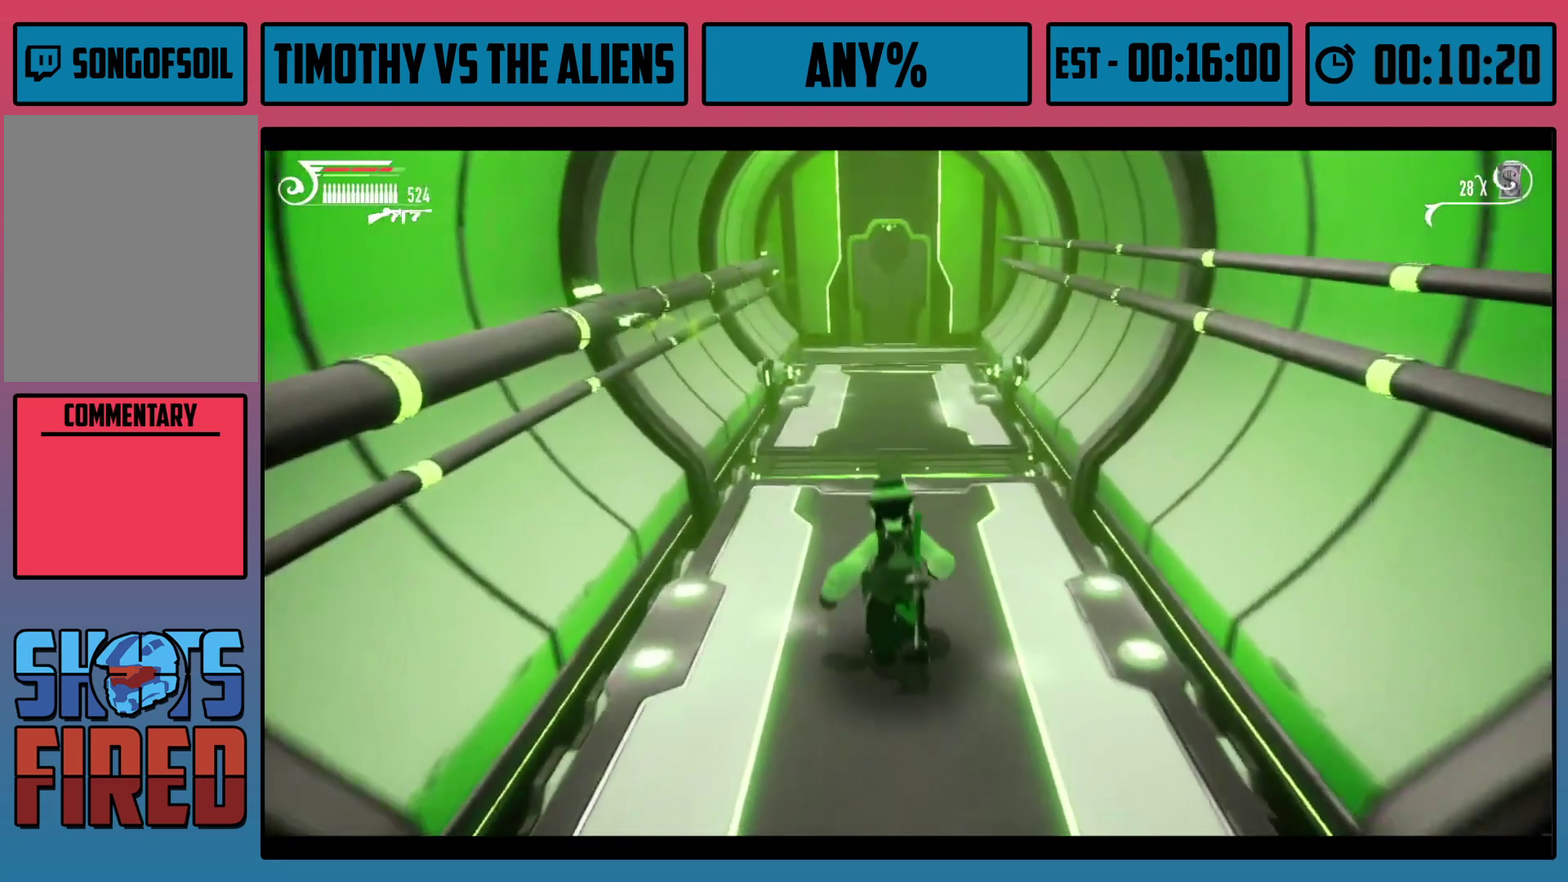
{"dt_ms": 300, "buttons": ["A", "R1"], "left_stick": "up", "right_stick": "center", "events": [[217, "A", "down"]]}
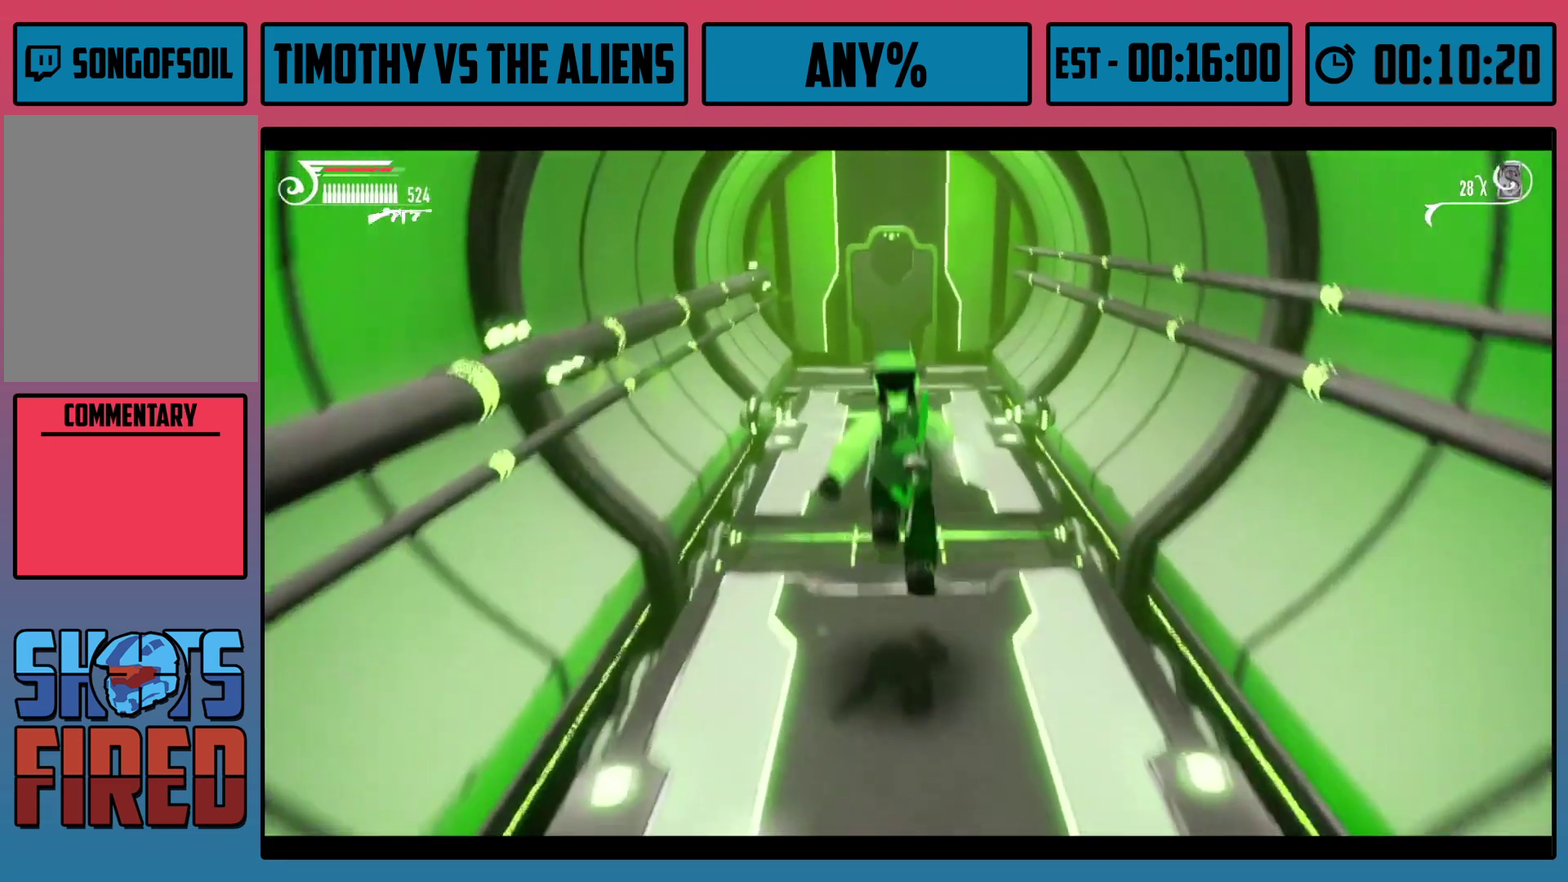
{"dt_ms": 700, "buttons": ["R1"], "left_stick": "up", "right_stick": "center", "events": [[50, "A", "up"]]}
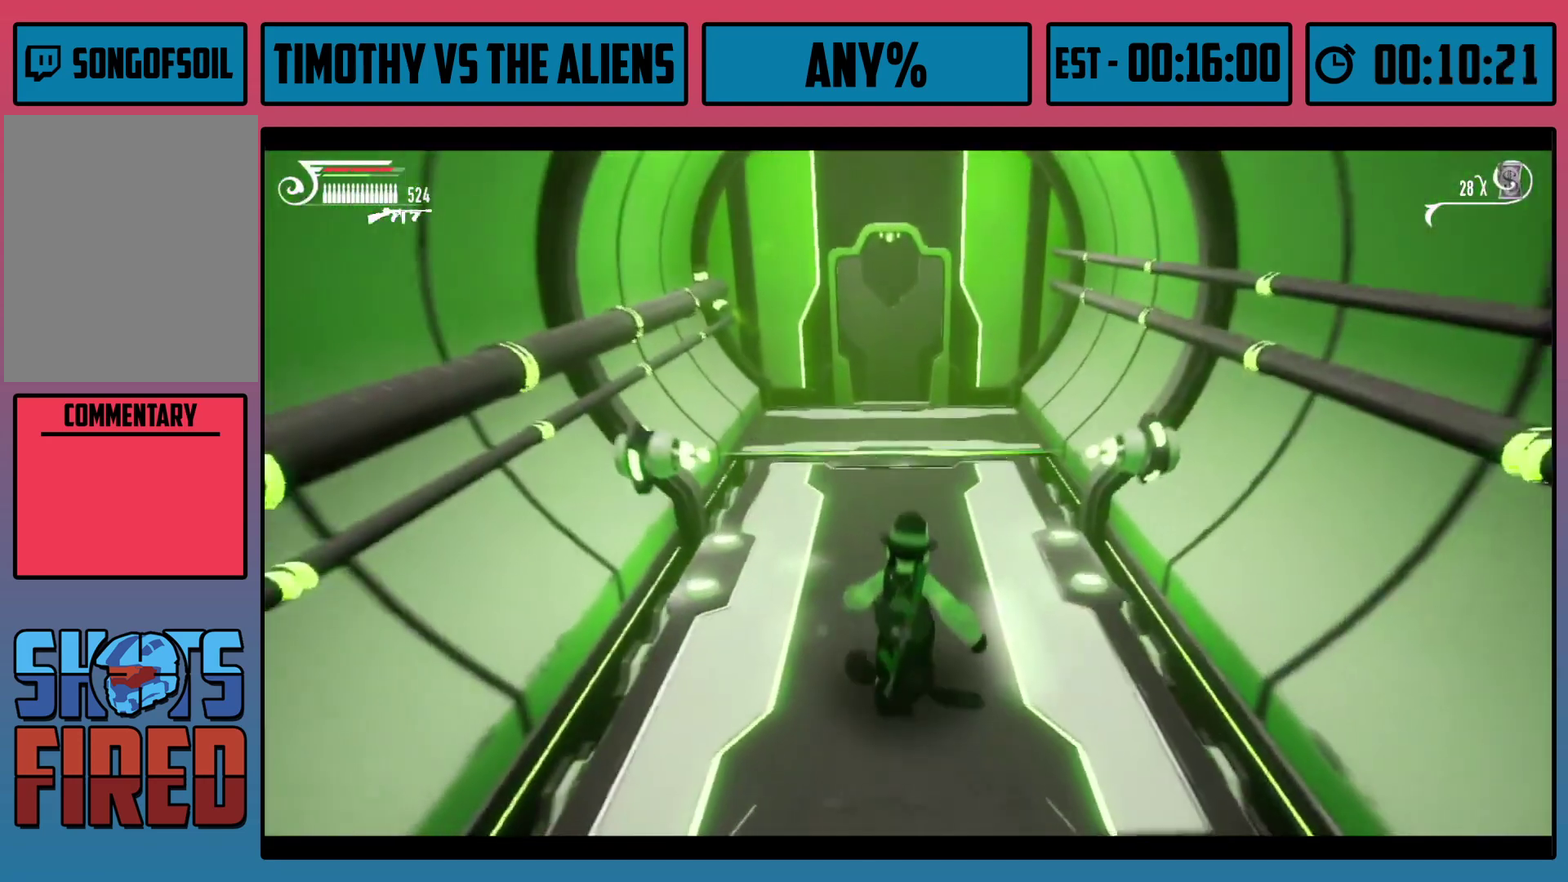
{"dt_ms": 700, "buttons": ["A", "R1"], "left_stick": "up", "right_stick": "center", "events": [[633, "A", "down"]]}
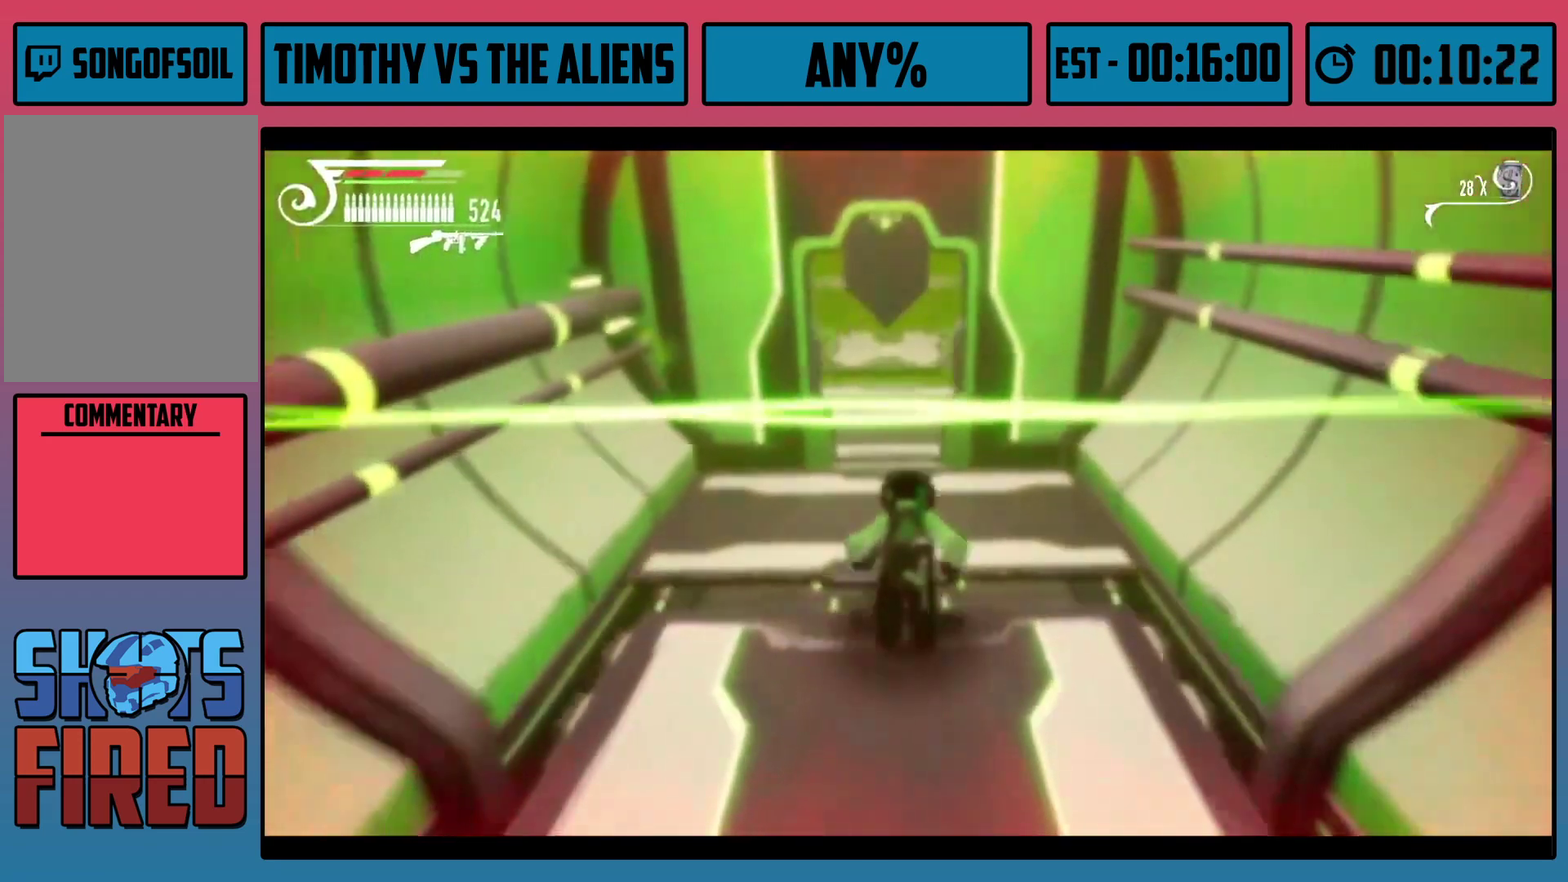
{"dt_ms": 100, "buttons": ["R1"], "left_stick": "up", "right_stick": "center", "events": [[67, "A", "up"]]}
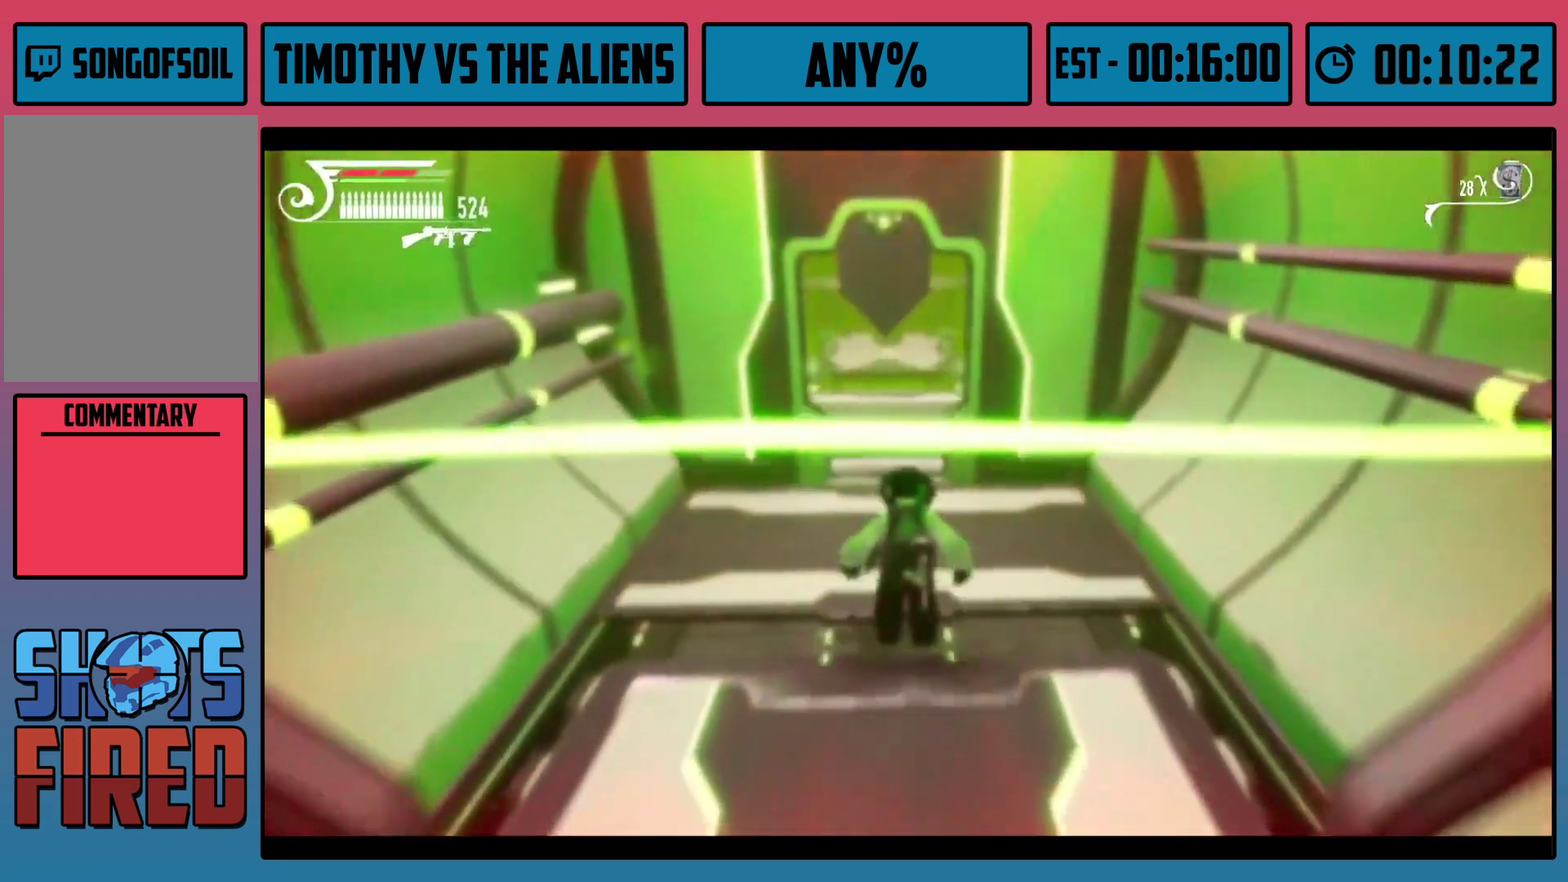
{"dt_ms": 100, "buttons": ["A", "R1"], "left_stick": "up", "right_stick": "center", "events": [[50, "A", "down"]]}
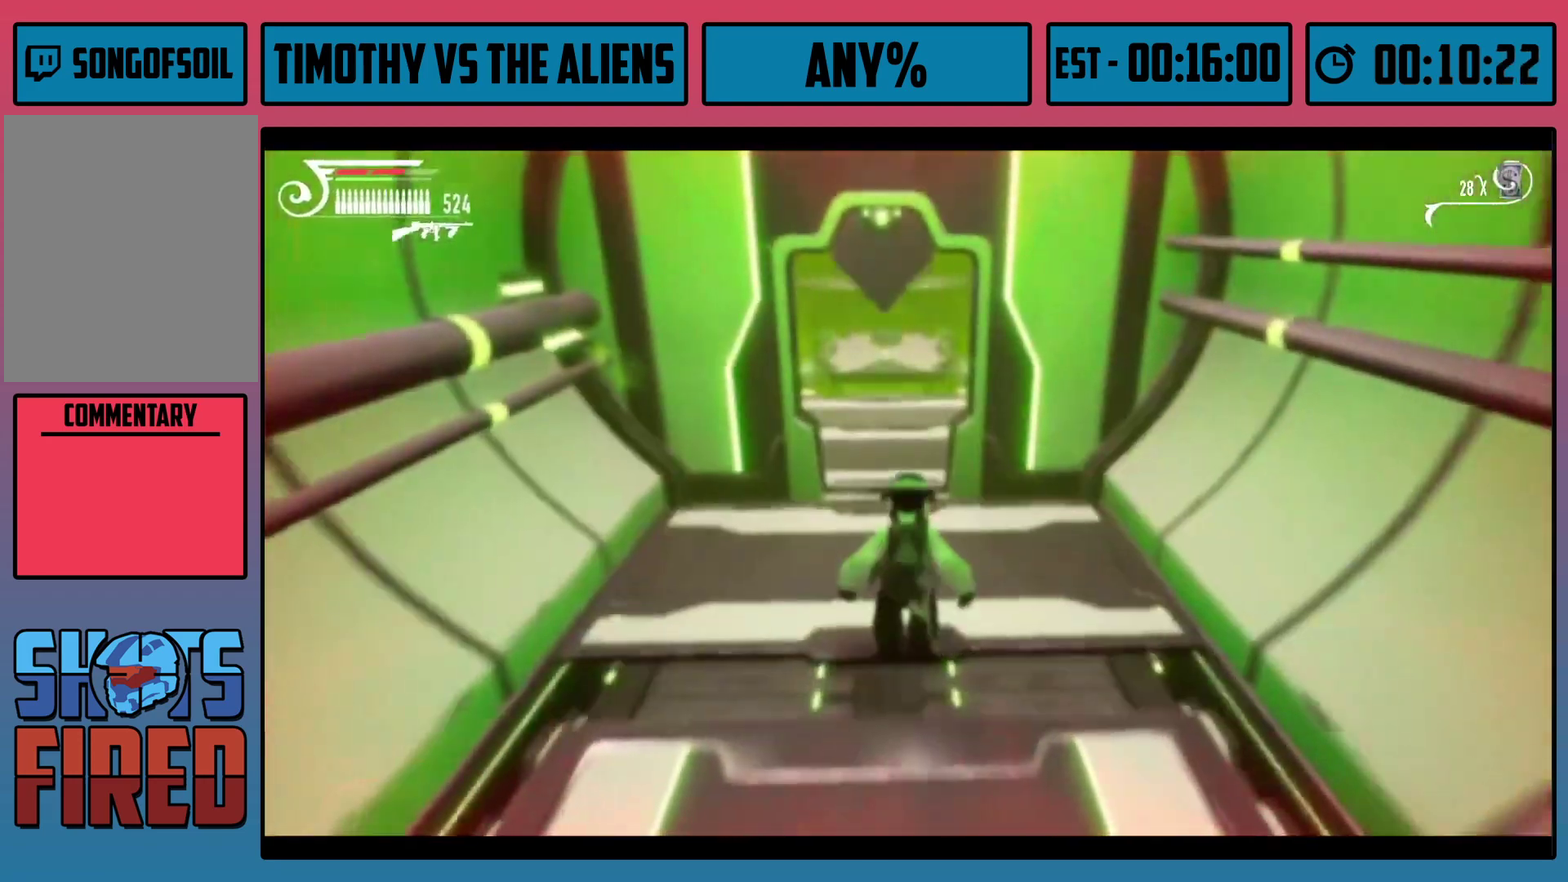
{"dt_ms": 100, "buttons": ["R1"], "left_stick": "up", "right_stick": "center", "events": [[50, "A", "up"]]}
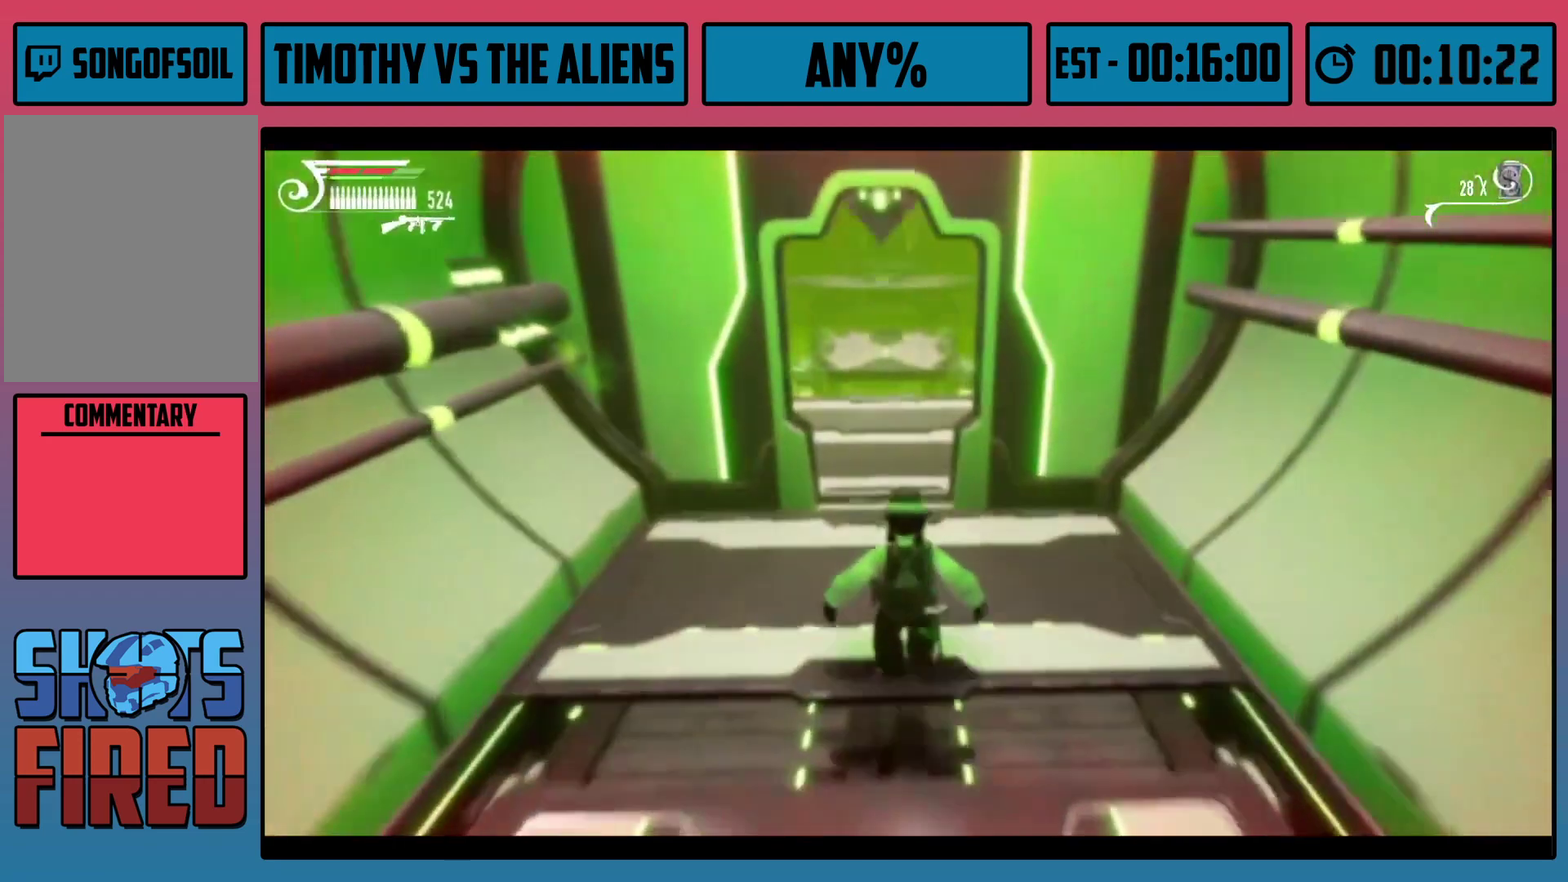
{"dt_ms": 500, "buttons": ["R1"], "left_stick": "up", "right_stick": "center", "events": []}
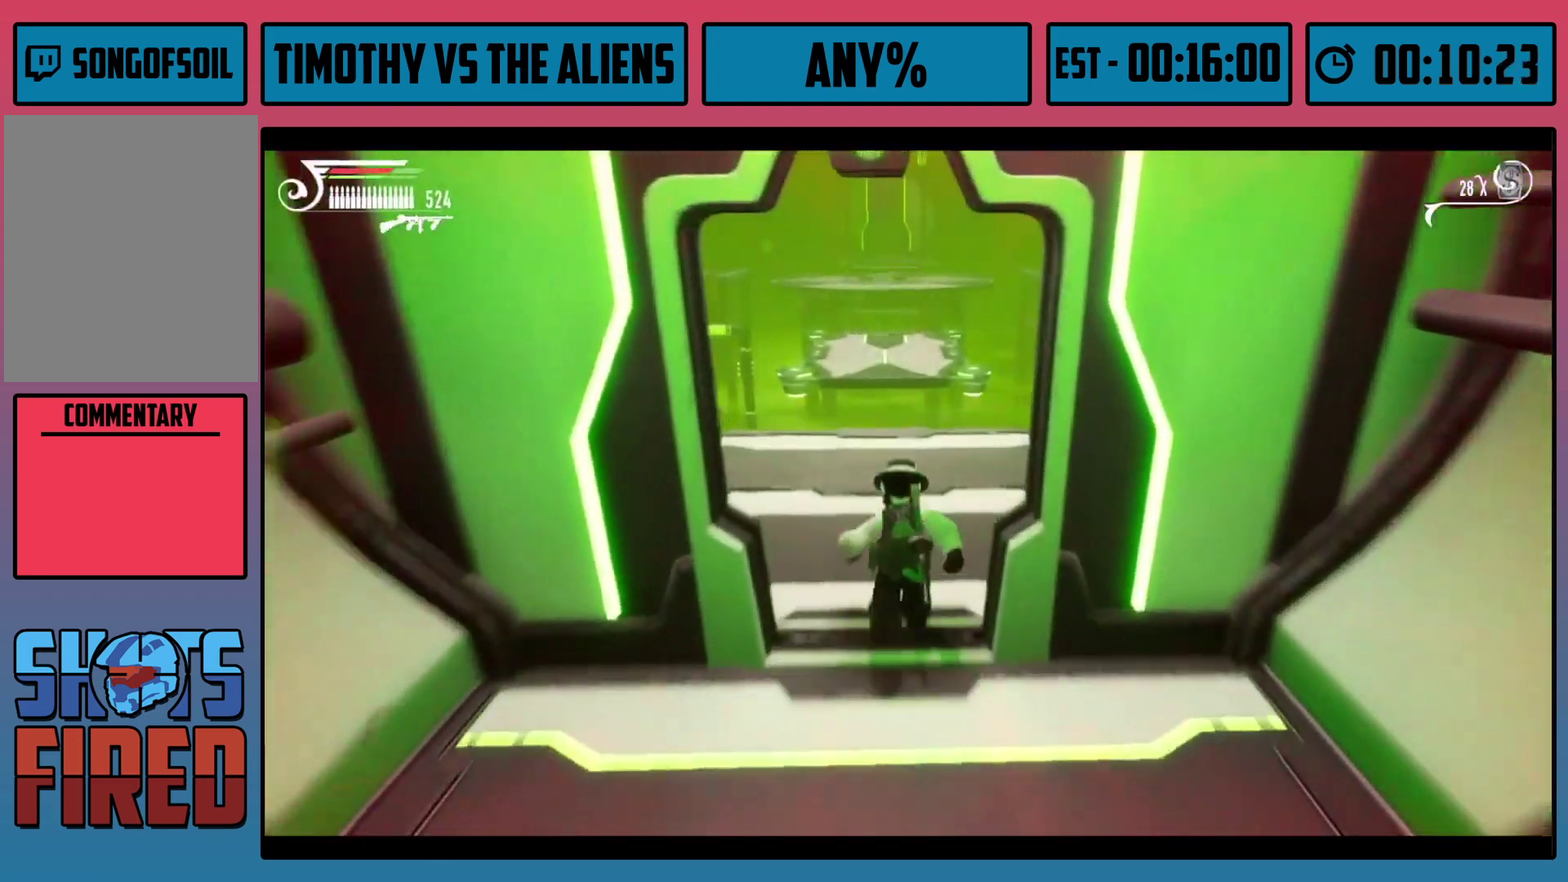
{"dt_ms": 300, "buttons": [], "left_stick": "up", "right_stick": "center", "events": [[267, "R1", "up"]]}